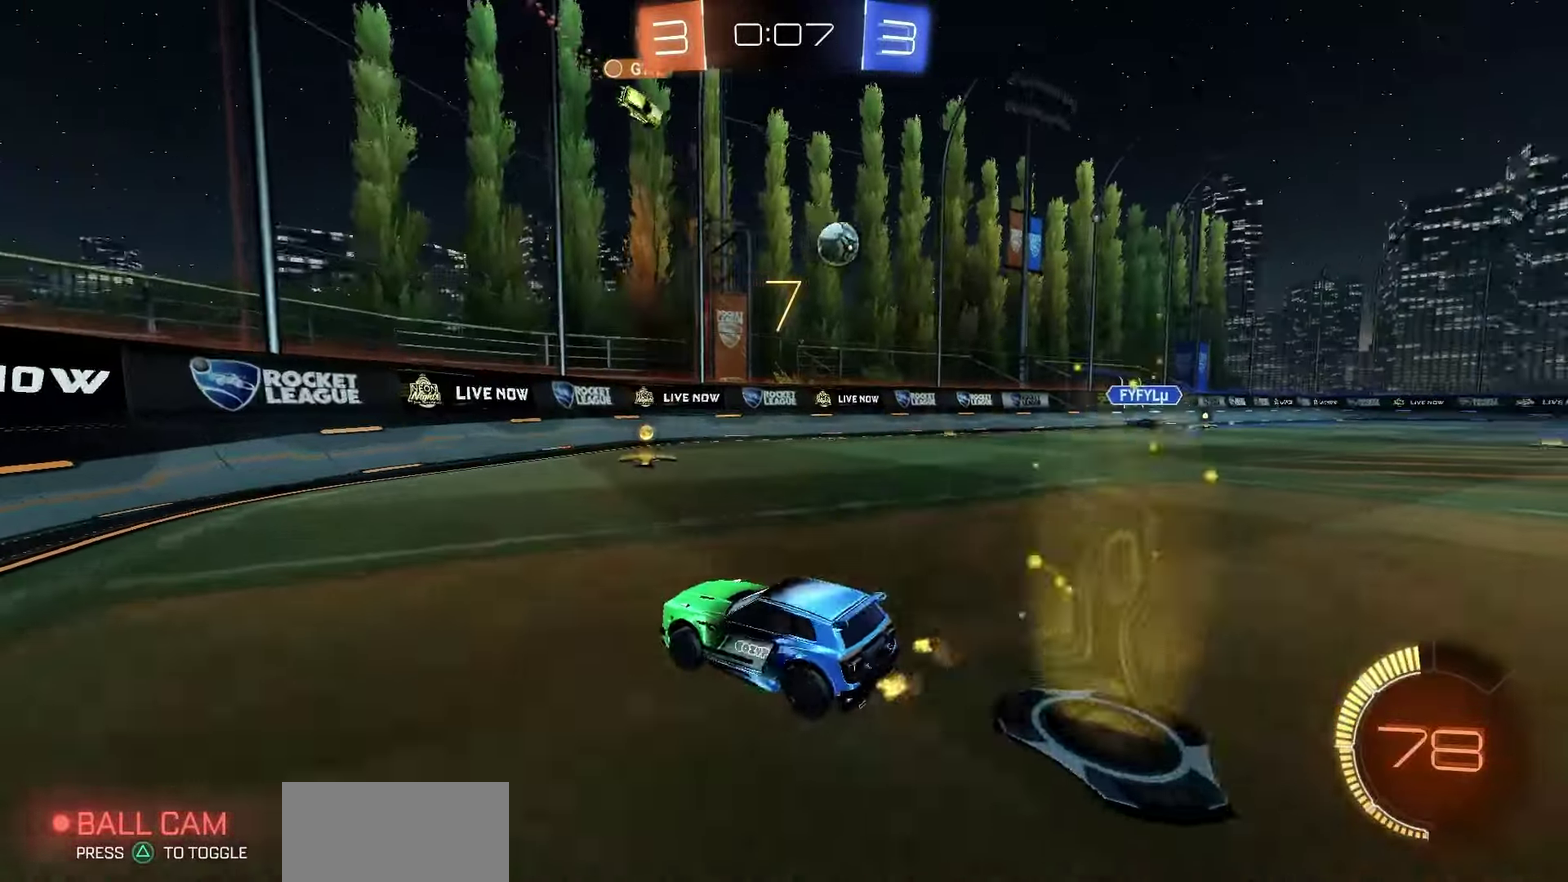
Gameplay with a controller (PlayStation layout); each line is a JSON object with the inputs held at the frame after it (dt_ms = milliseconds from this image to that frame). "events" lists button and stick changes between this image and that frame as [ms after this image, input, new state], when the widget could be followed in between.
{"dt_ms": 450, "buttons": [], "left_stick": "left", "right_stick": "center", "events": [[250, "left_stick", "left"], [267, "L2", "down"], [417, "L2", "up"]]}
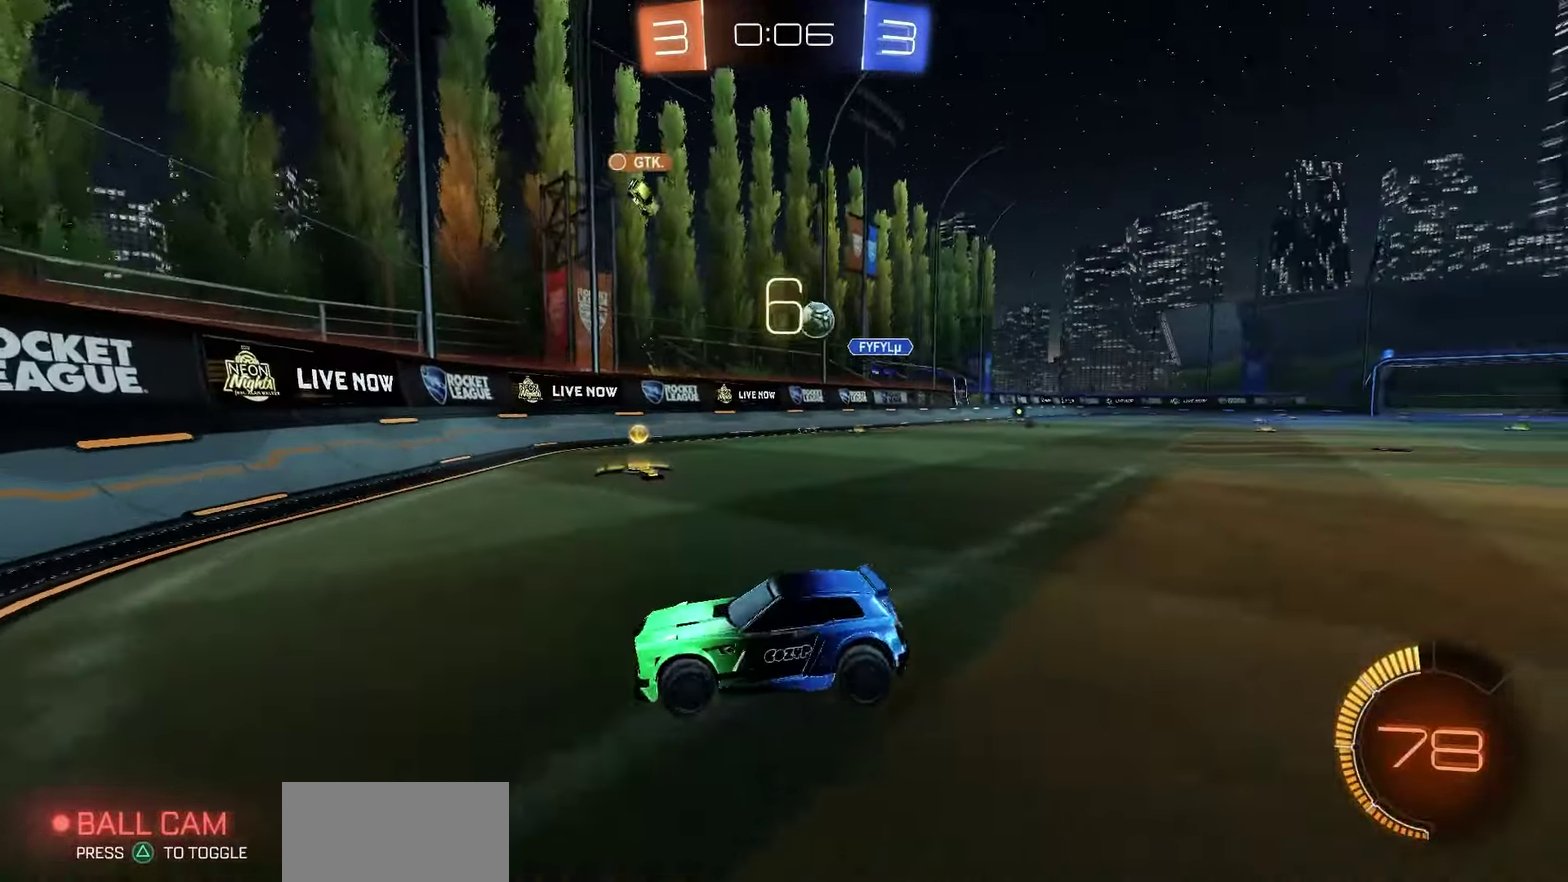
{"dt_ms": 700, "buttons": ["R2"], "left_stick": "right", "right_stick": "center", "events": [[67, "R2", "down"], [67, "left_stick", "center"], [183, "left_stick", "left"], [417, "R2", "up"], [417, "left_stick", "center"], [483, "left_stick", "right"], [500, "L2", "down"], [600, "L2", "up"], [617, "R2", "down"]]}
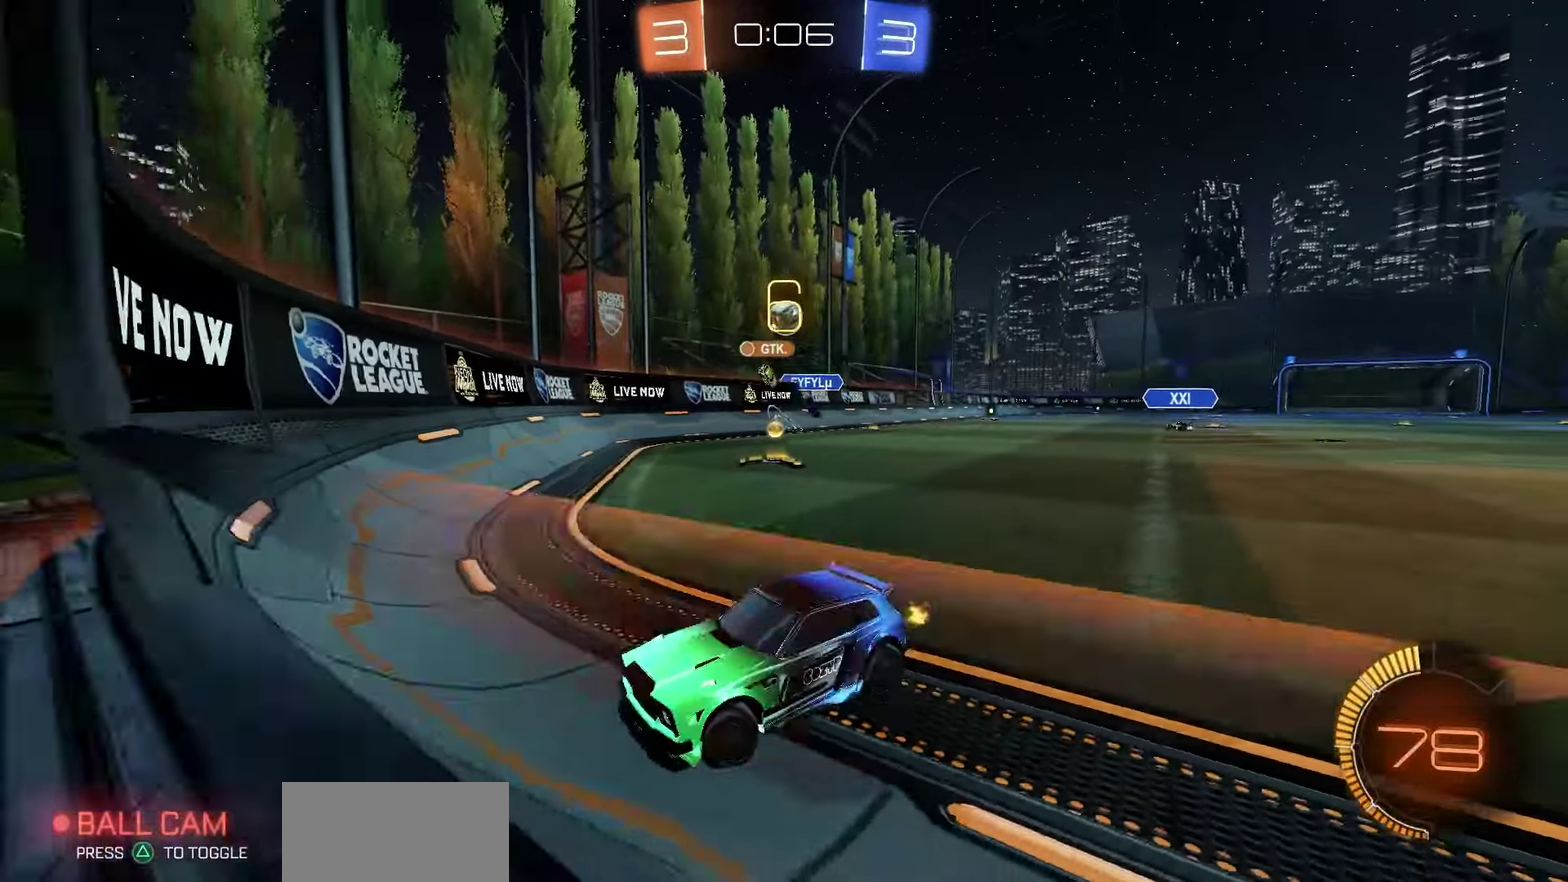
{"dt_ms": 350, "buttons": ["R2"], "left_stick": "center", "right_stick": "center", "events": [[317, "left_stick", "center"]]}
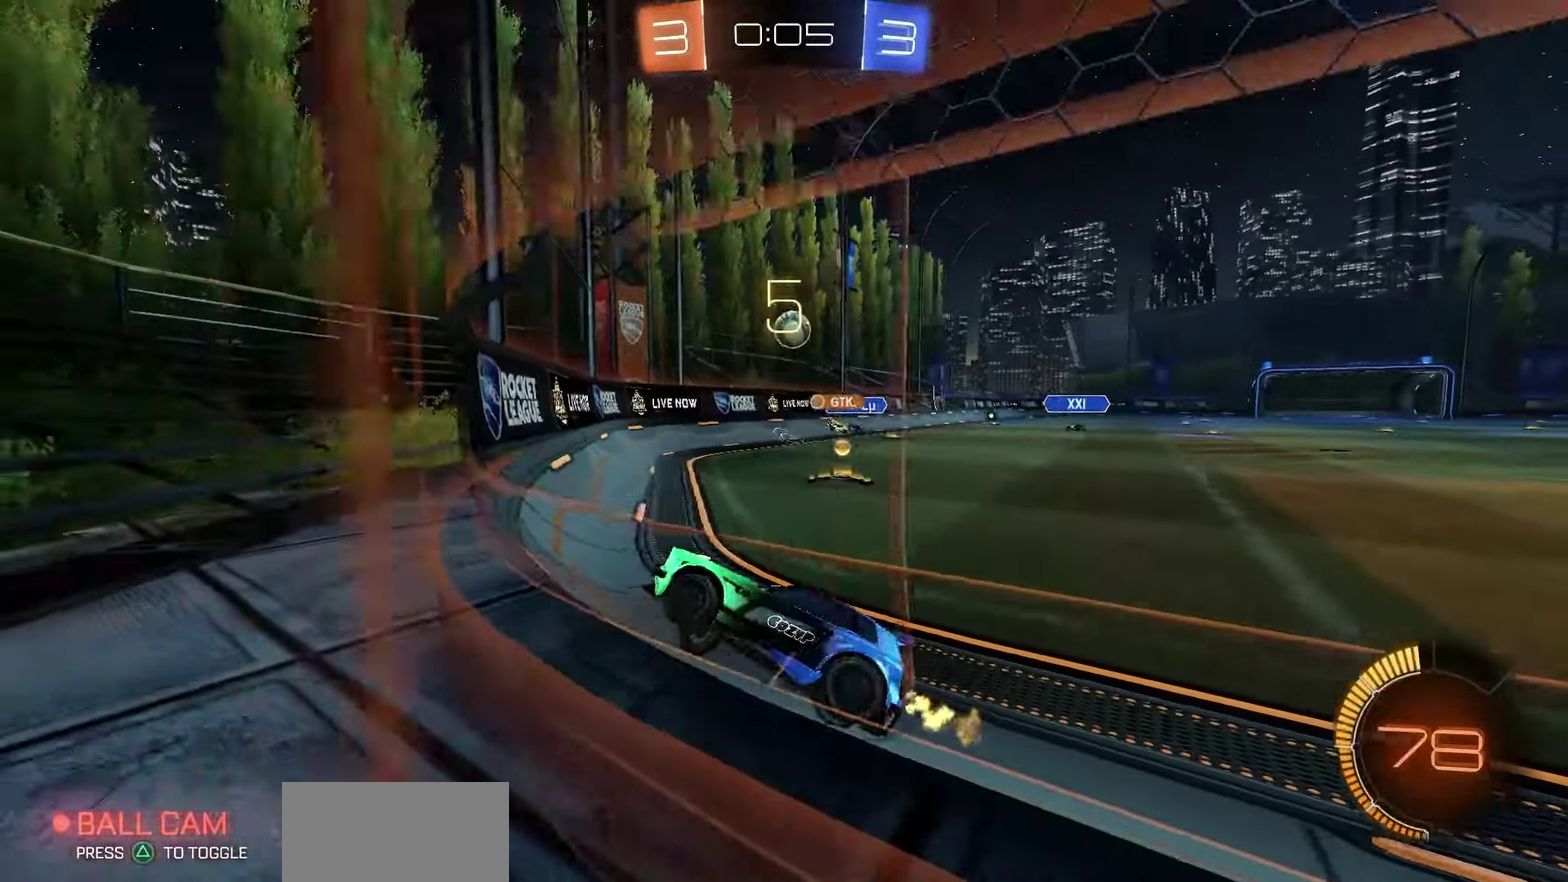
{"dt_ms": 450, "buttons": ["R2"], "left_stick": "right", "right_stick": "center", "events": [[217, "left_stick", "right"]]}
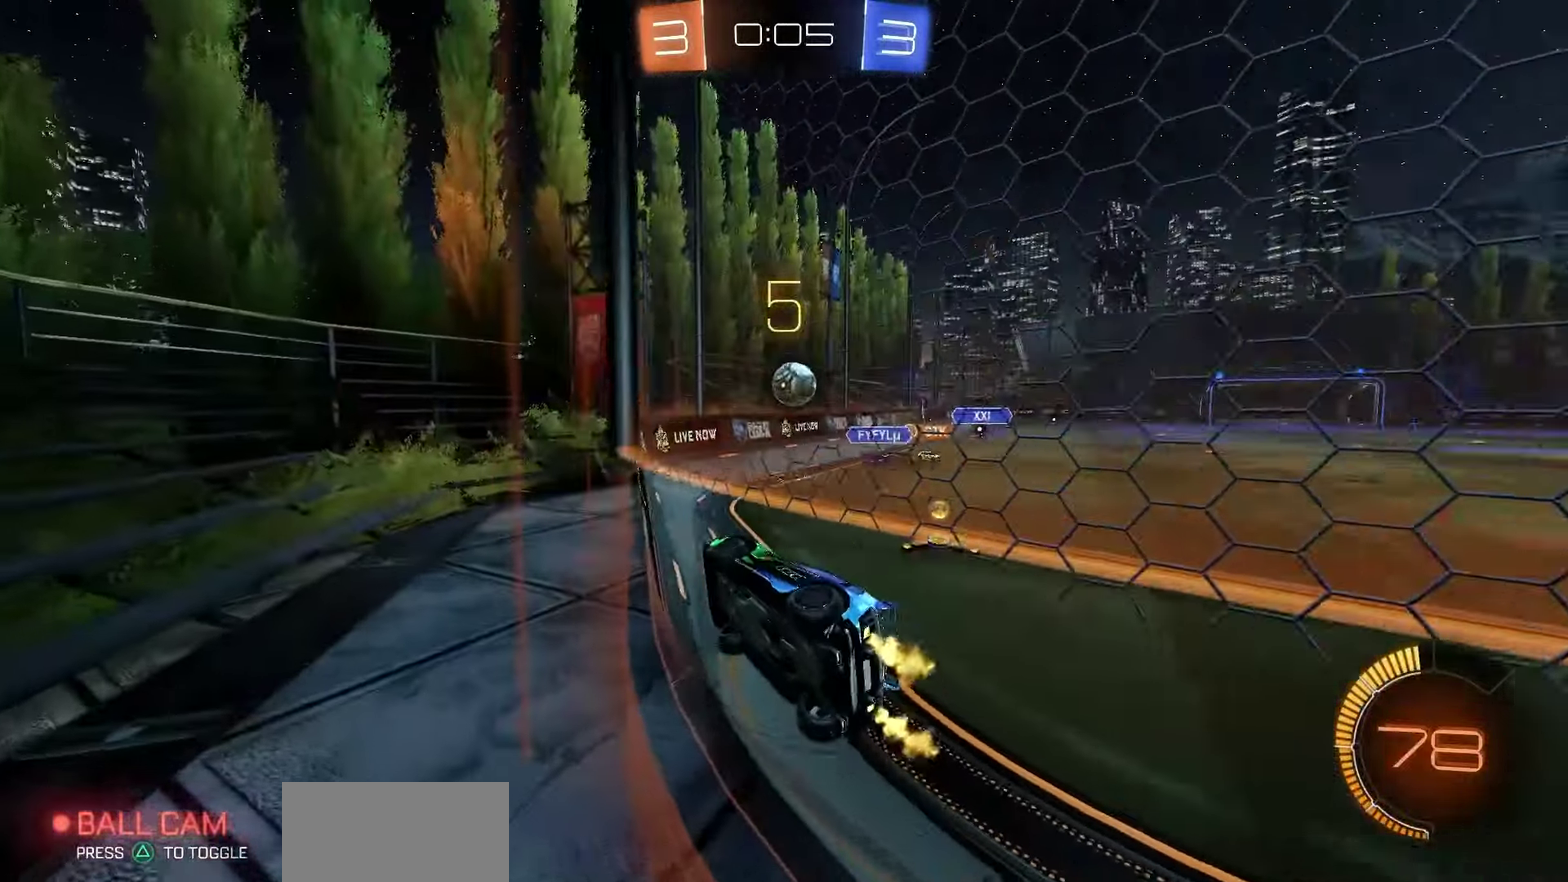
{"dt_ms": 700, "buttons": ["R2"], "left_stick": "down-left", "right_stick": "center", "events": [[33, "R1", "down"], [50, "left_stick", "center"], [133, "R1", "up"], [183, "left_stick", "down-left"], [400, "L1", "down"], [550, "L1", "up"]]}
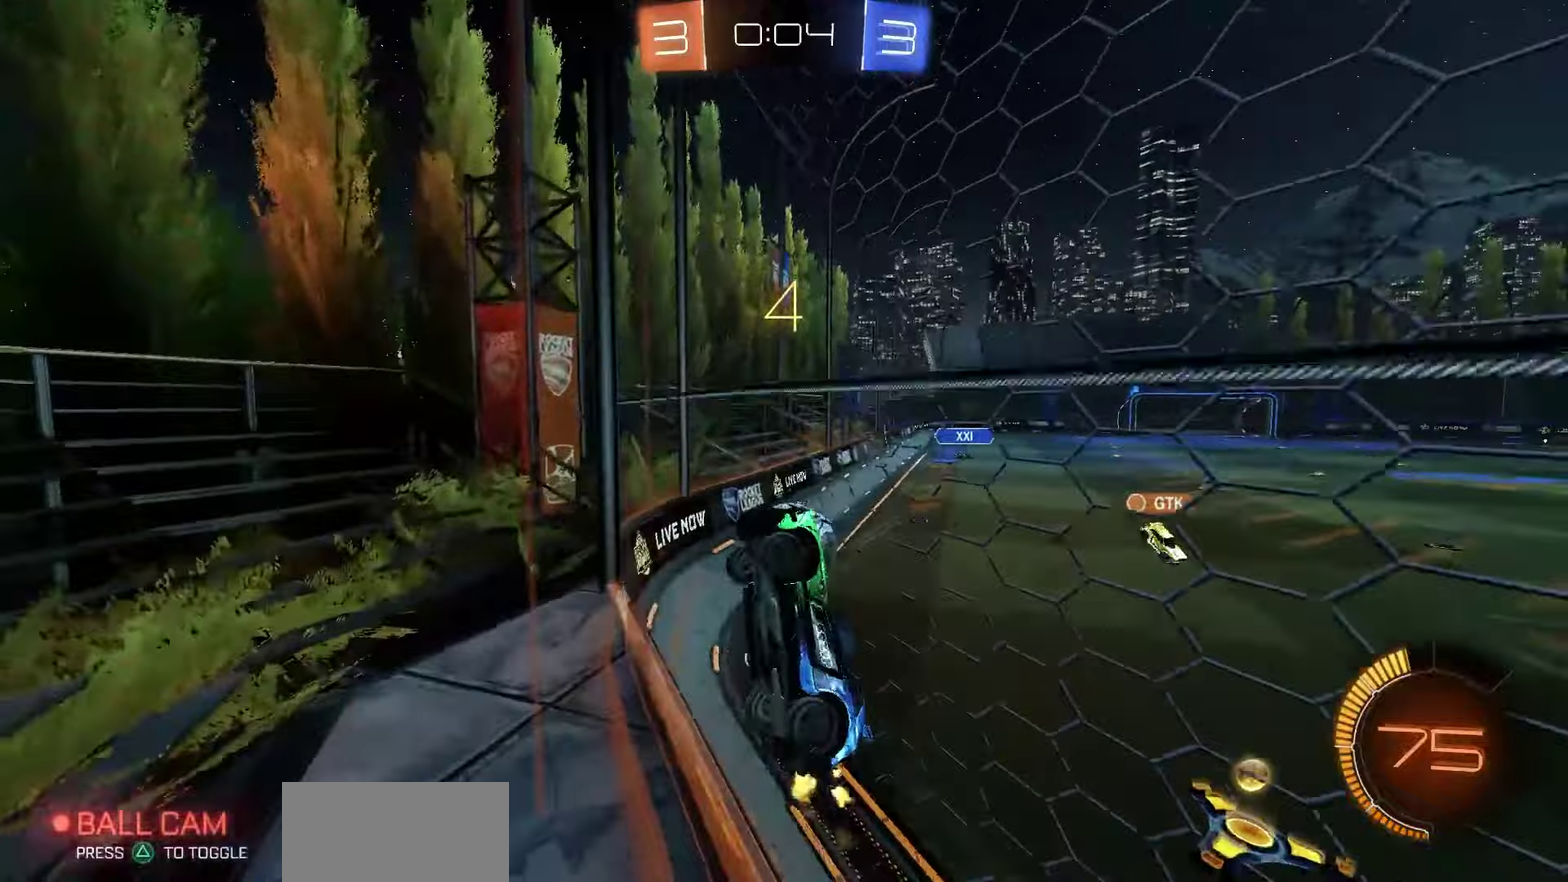
{"dt_ms": 350, "buttons": ["R1", "R2"], "left_stick": "down-left", "right_stick": "center", "events": [[100, "L2", "down"], [167, "L2", "up"], [333, "R1", "down"]]}
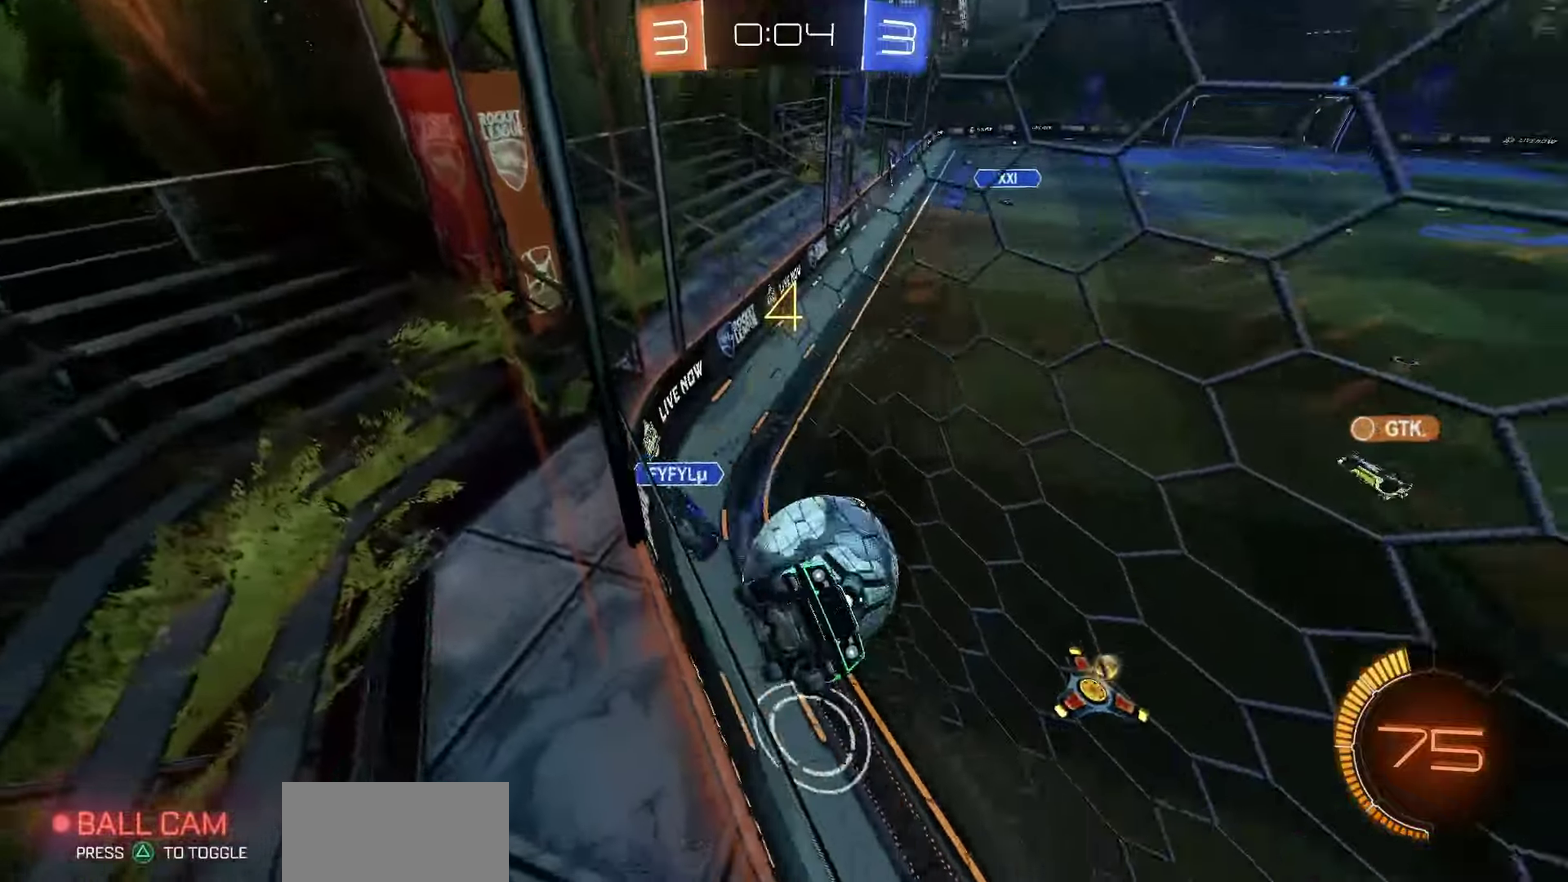
{"dt_ms": 350, "buttons": ["R1", "R2"], "left_stick": "down-left", "right_stick": "center", "events": []}
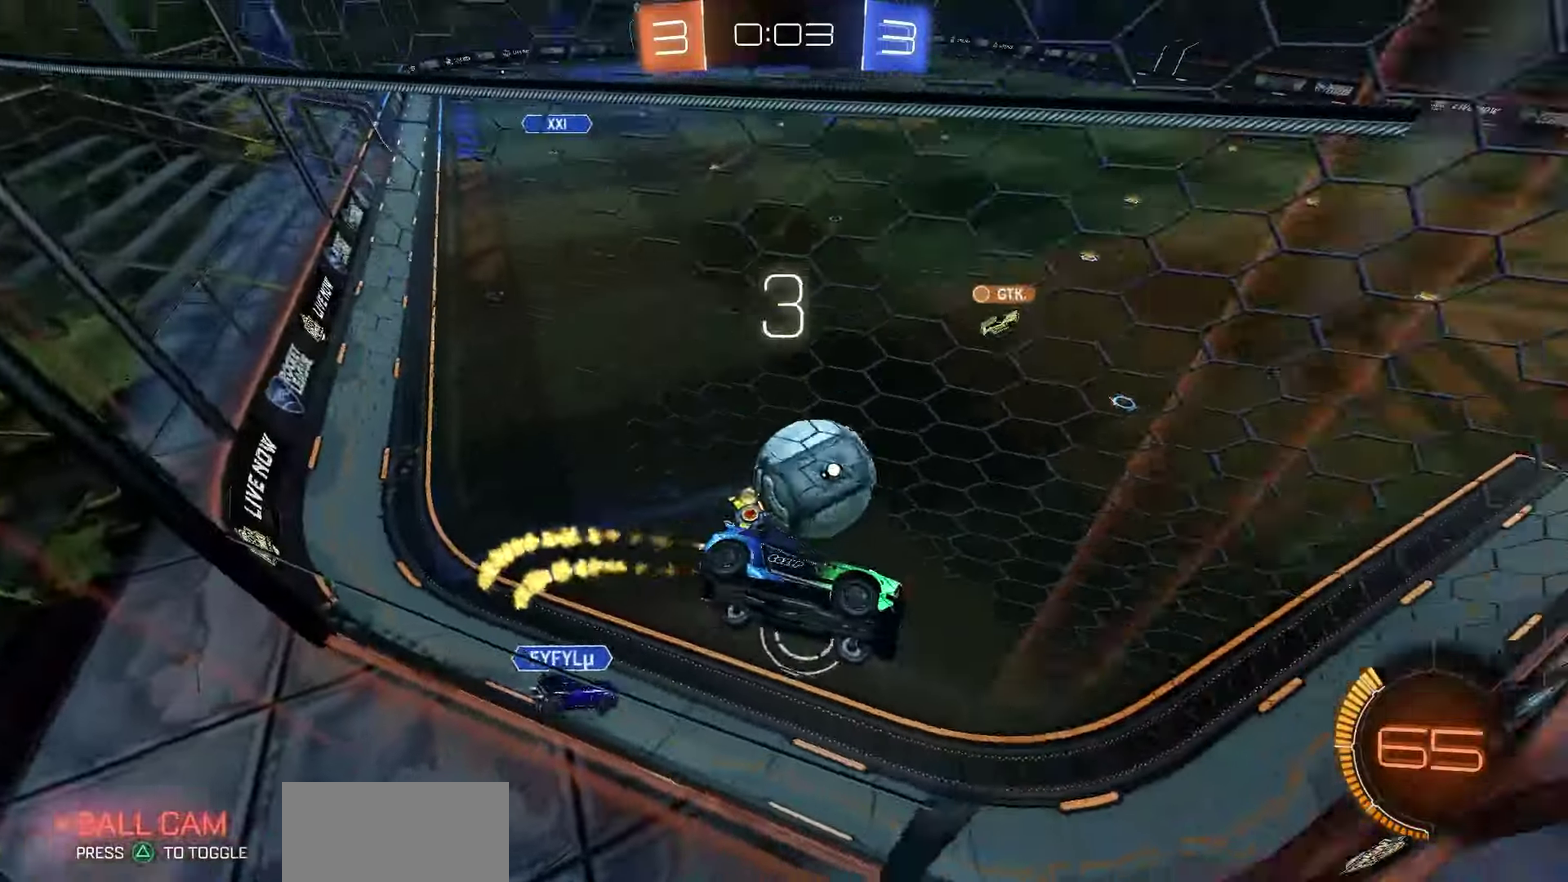
{"dt_ms": 800, "buttons": ["R1", "R2"], "left_stick": "center", "right_stick": "center", "events": [[50, "left_stick", "center"], [367, "left_stick", "down-right"], [450, "left_stick", "center"], [583, "left_stick", "left"], [717, "left_stick", "center"]]}
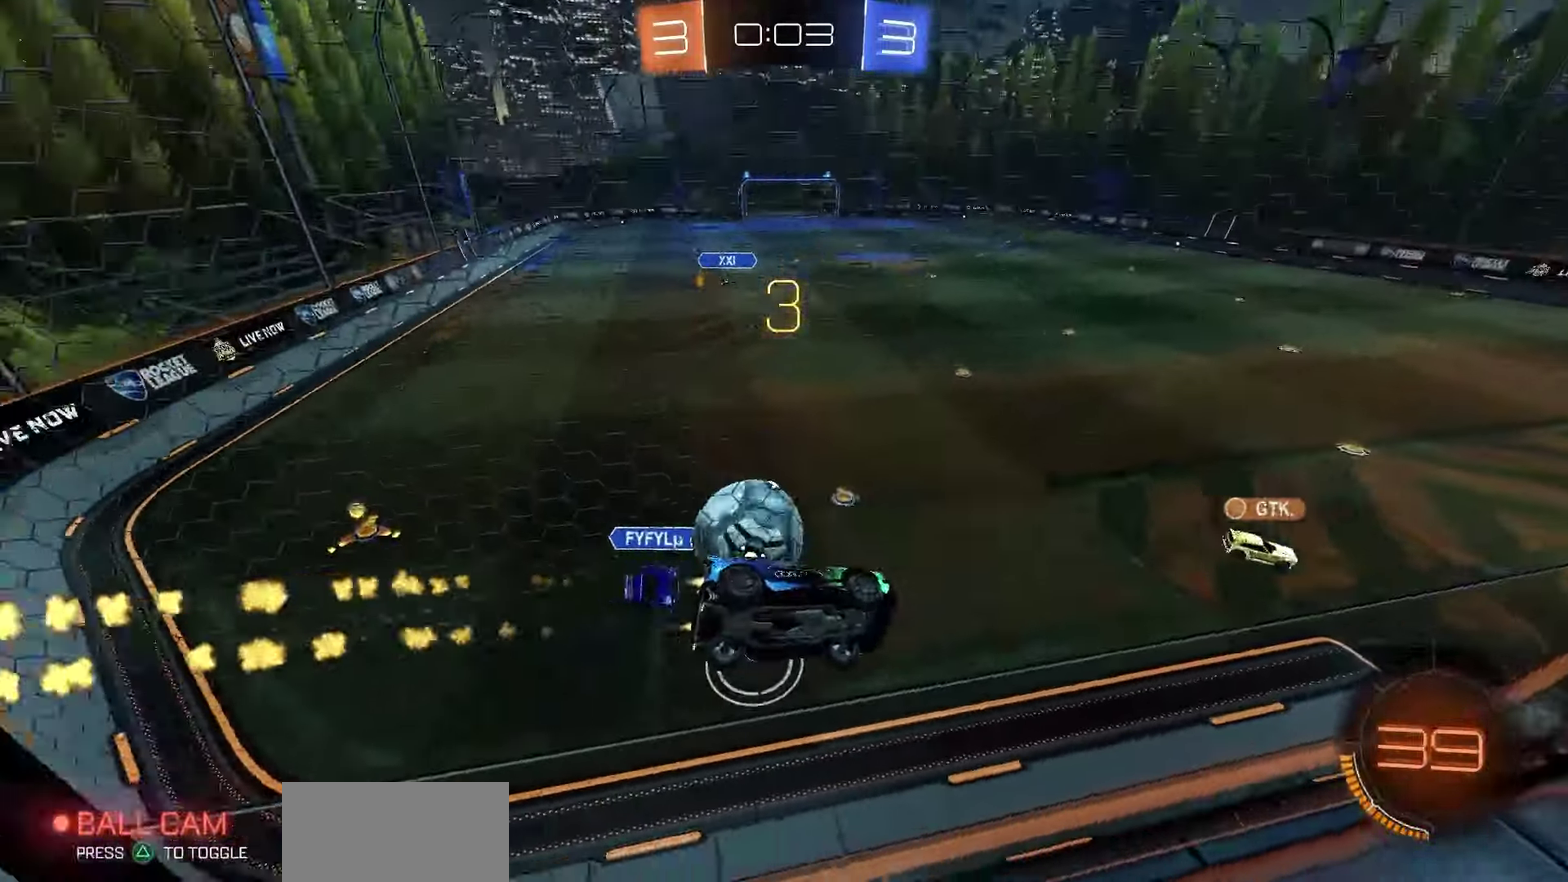
{"dt_ms": 350, "buttons": ["R2"], "left_stick": "center", "right_stick": "center", "events": [[33, "left_stick", "left"], [83, "left_stick", "center"], [267, "R1", "up"]]}
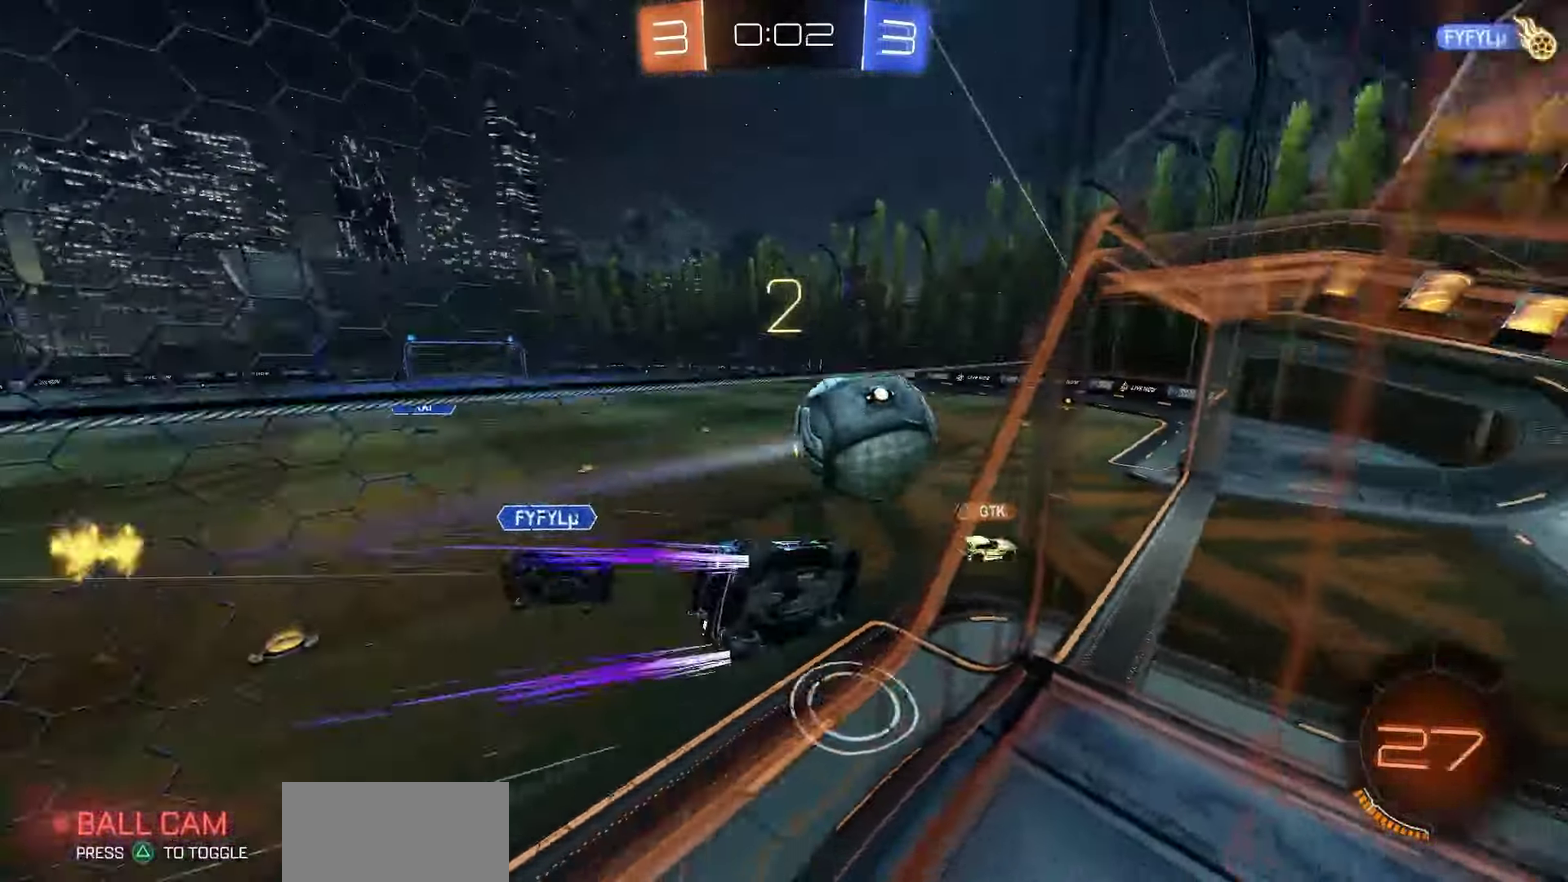
{"dt_ms": 350, "buttons": ["CIRCLE", "R2"], "left_stick": "center", "right_stick": "center", "events": [[17, "R2", "up"], [33, "L2", "down"], [167, "CROSS", "down"], [233, "L2", "up"], [283, "CROSS", "up"], [283, "R2", "down"], [350, "CIRCLE", "down"]]}
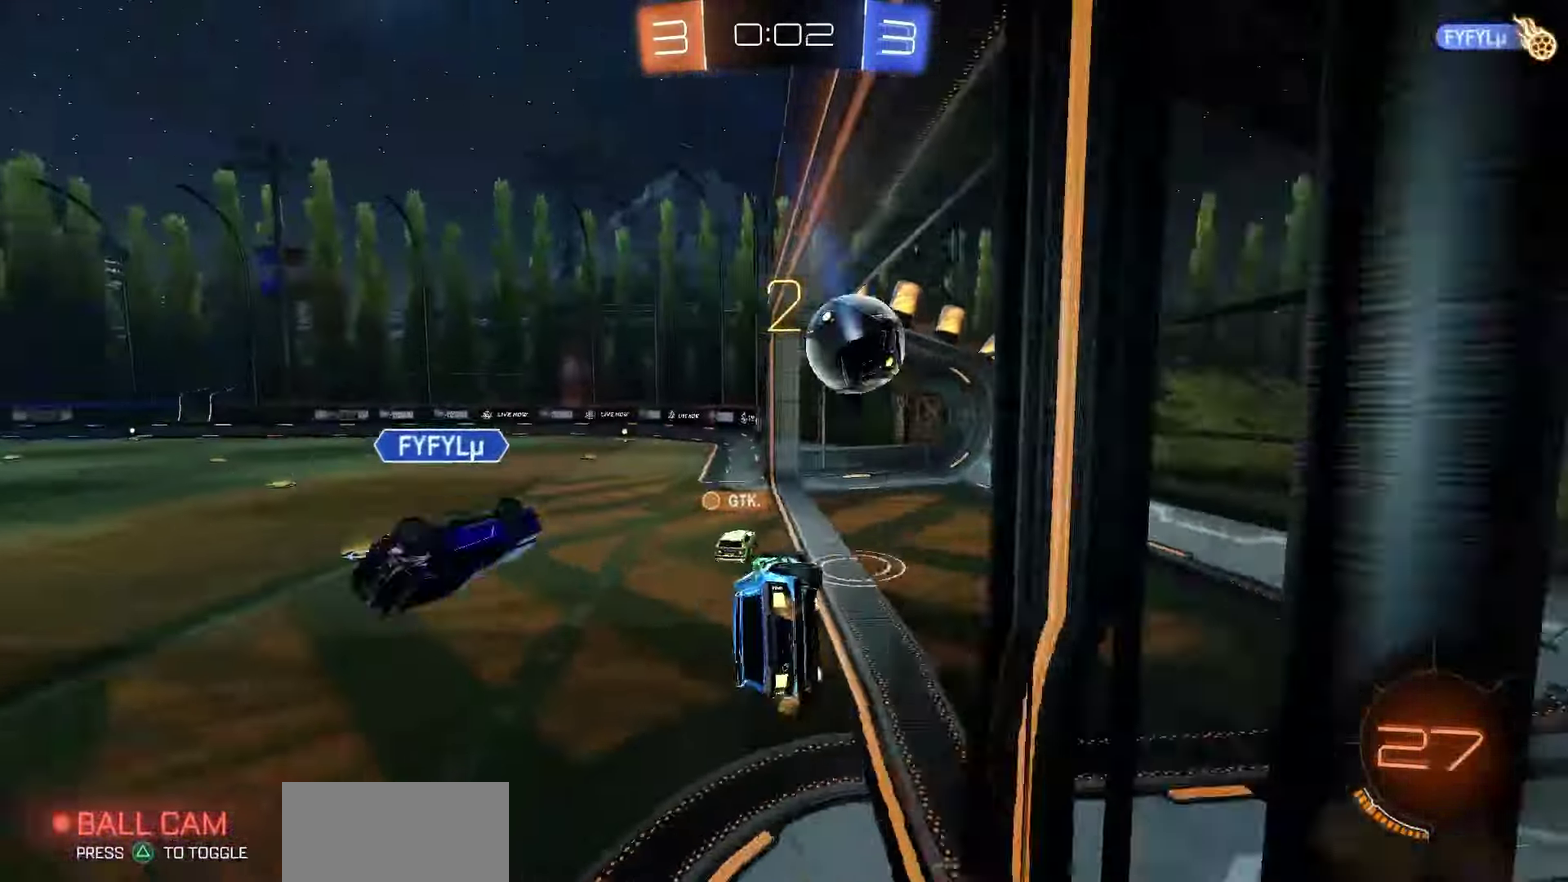
{"dt_ms": 650, "buttons": [], "left_stick": "center", "right_stick": "center", "events": [[50, "left_stick", "down-right"], [150, "left_stick", "center"], [183, "CIRCLE", "up"], [217, "R2", "up"], [233, "TRIANGLE", "down"], [333, "TRIANGLE", "up"], [417, "DPAD_UP", "down"], [483, "DPAD_UP", "up"]]}
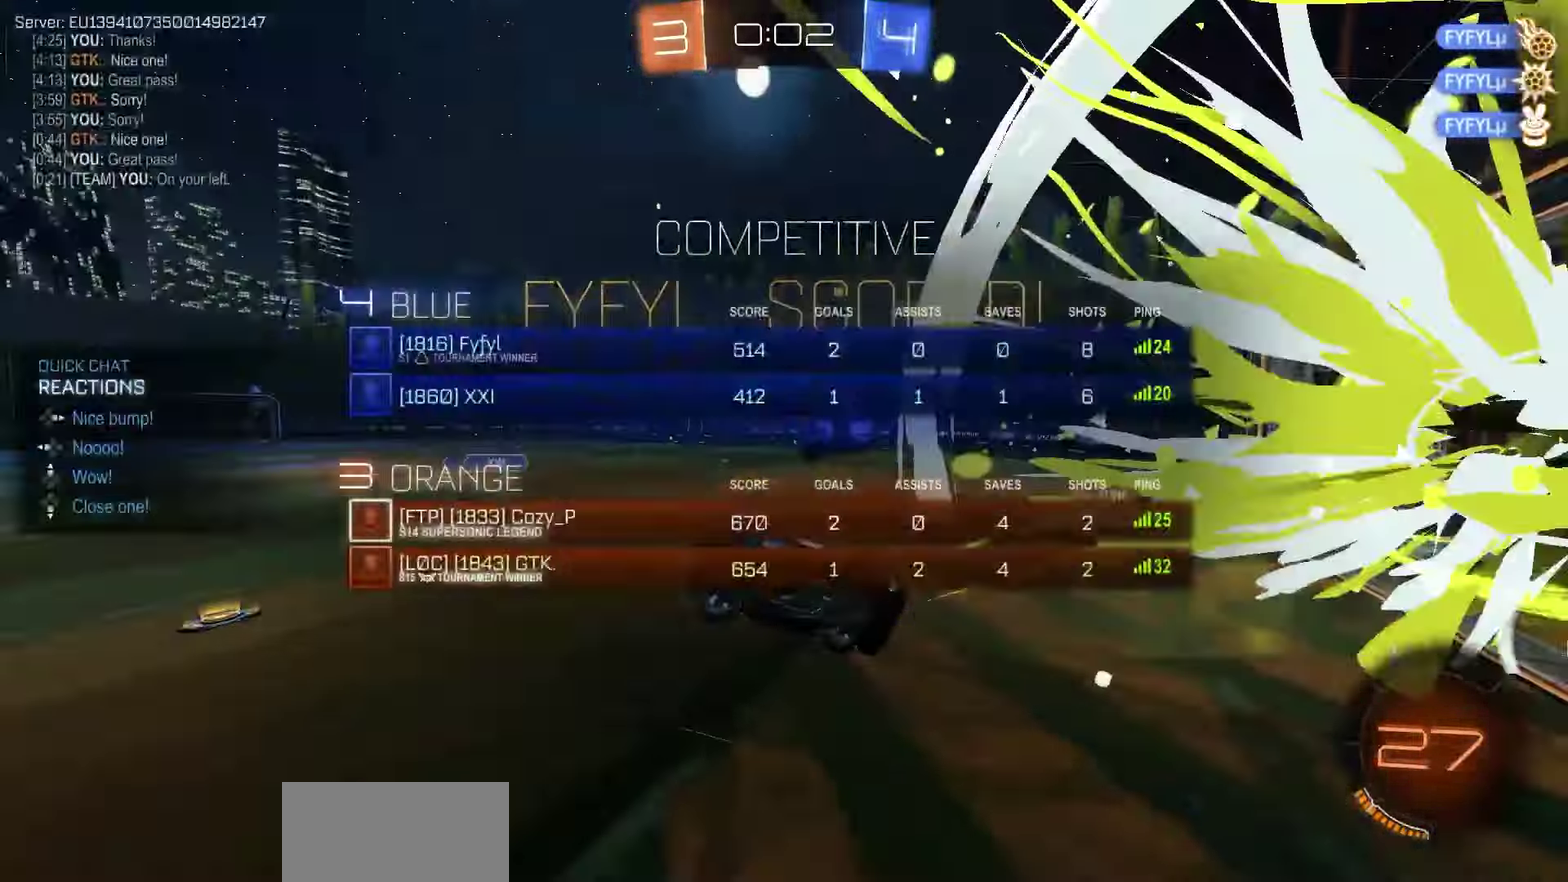
{"dt_ms": 450, "buttons": ["L1"], "left_stick": "up-right", "right_stick": "center", "events": [[33, "L1", "down"], [50, "left_stick", "down"], [67, "CROSS", "down"], [117, "CROSS", "up"], [183, "left_stick", "up-right"]]}
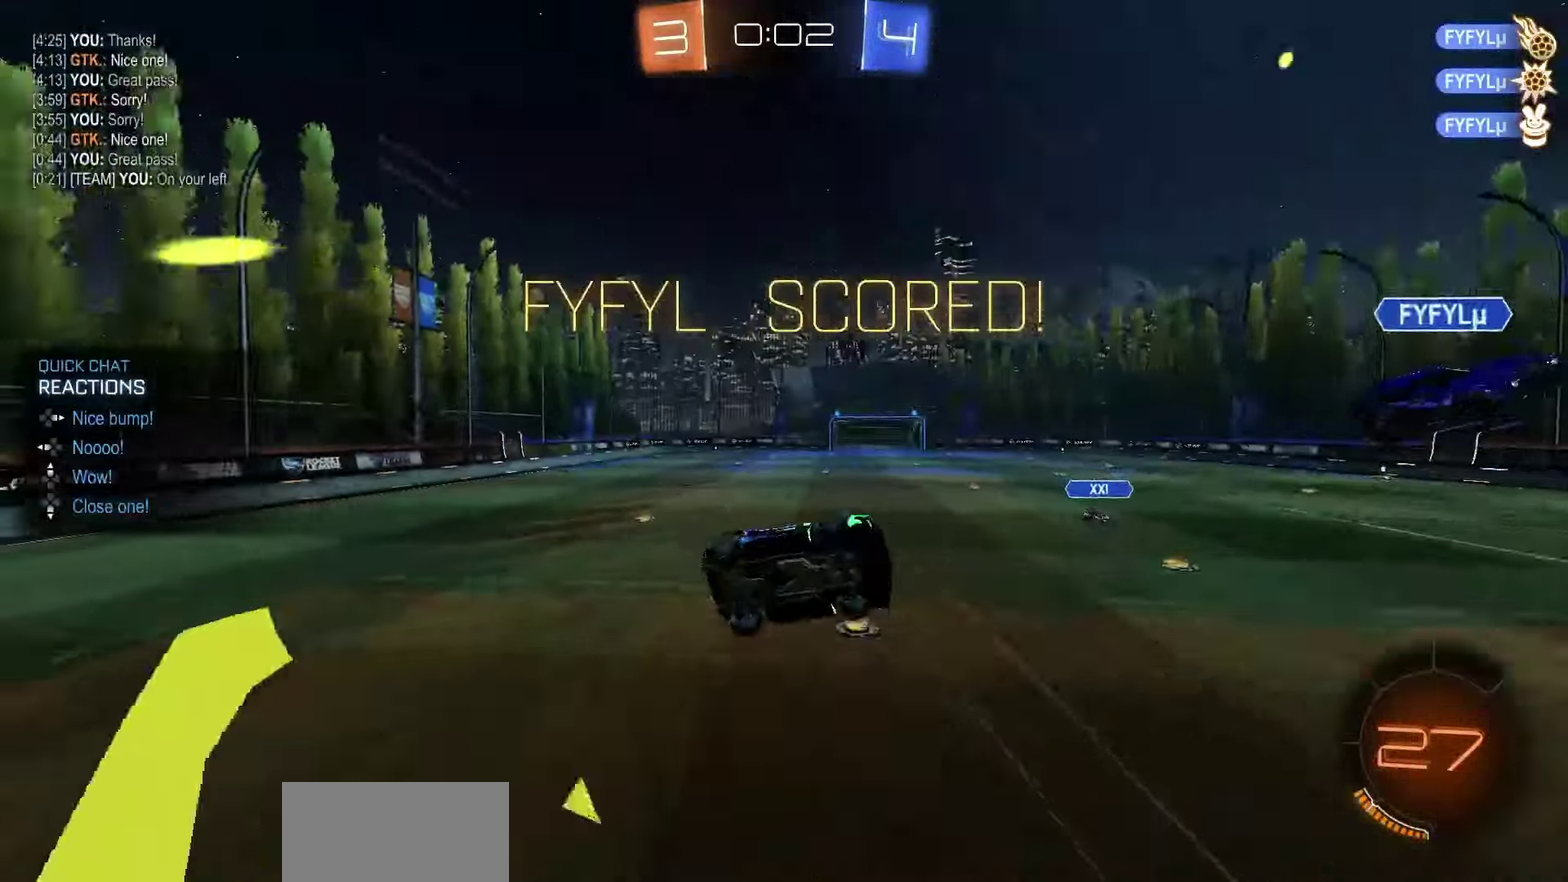
{"dt_ms": 550, "buttons": ["SQUARE", "L1"], "left_stick": "up-left", "right_stick": "center", "events": [[317, "SQUARE", "down"], [417, "left_stick", "up"], [533, "left_stick", "up-left"]]}
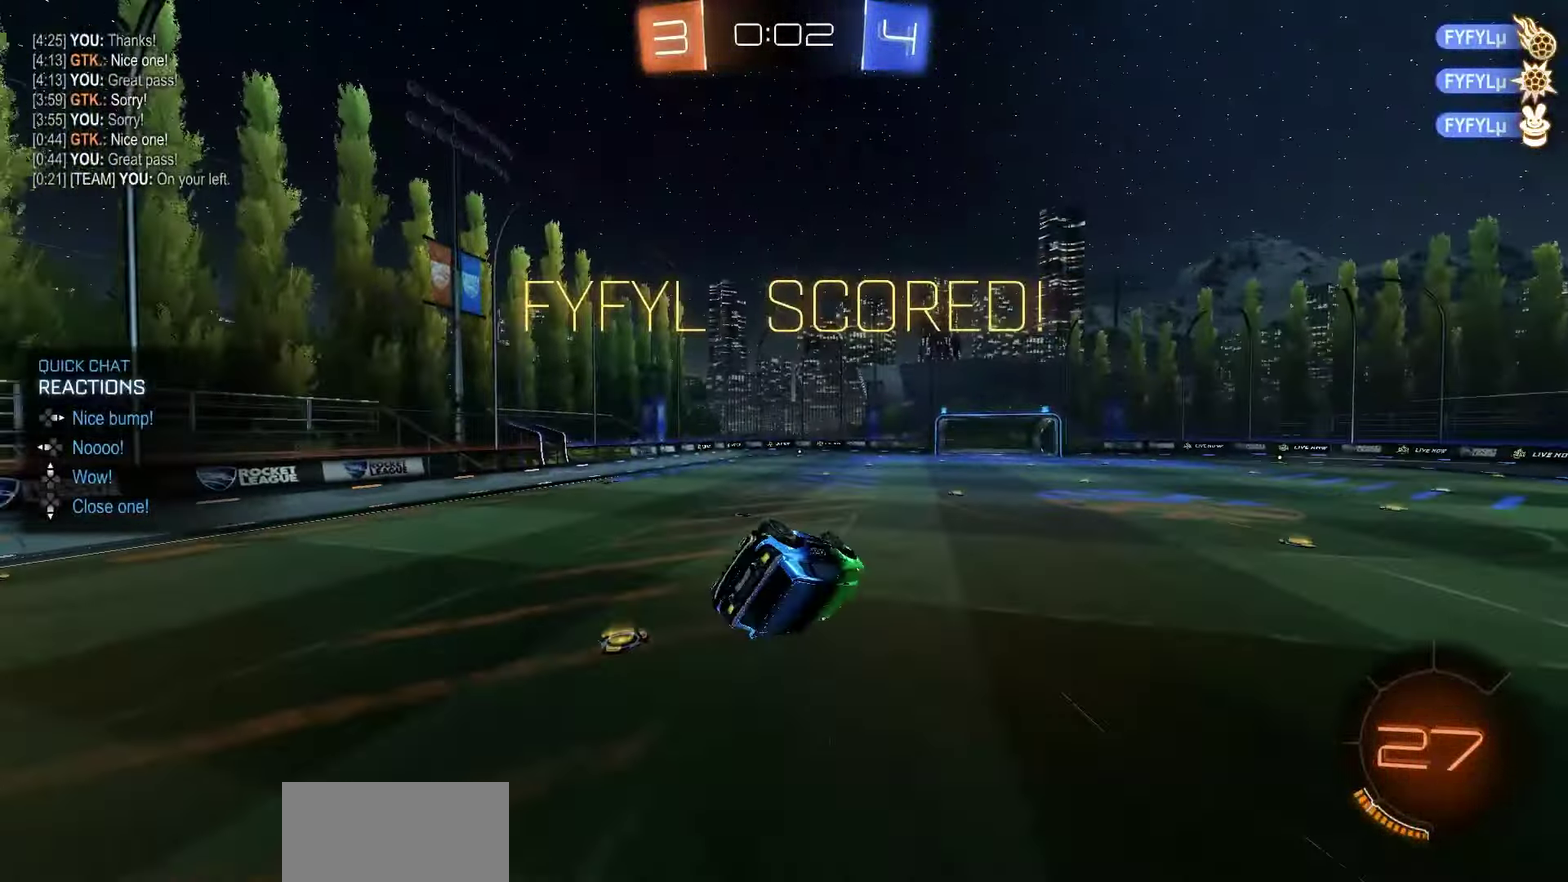
{"dt_ms": 450, "buttons": [], "left_stick": "center", "right_stick": "center", "events": [[83, "left_stick", "left"], [167, "SQUARE", "up"], [200, "left_stick", "center"], [300, "L1", "up"]]}
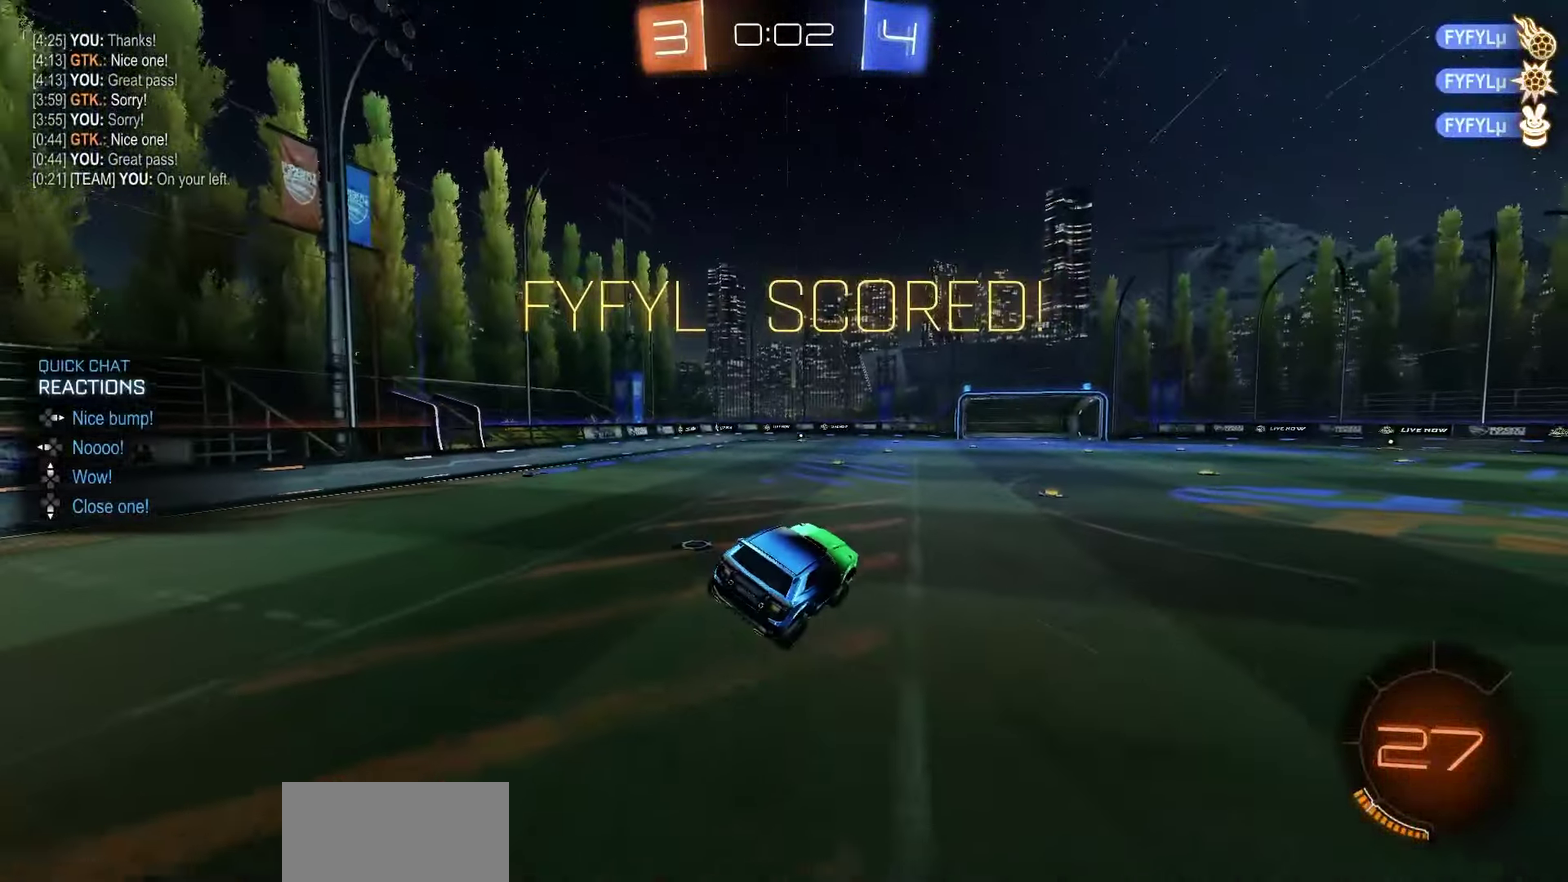
{"dt_ms": 550, "buttons": [], "left_stick": "up-left", "right_stick": "center", "events": [[17, "left_stick", "down-left"], [67, "left_stick", "center"], [333, "left_stick", "right"], [467, "CROSS", "down"], [517, "CROSS", "up"], [517, "left_stick", "up-left"]]}